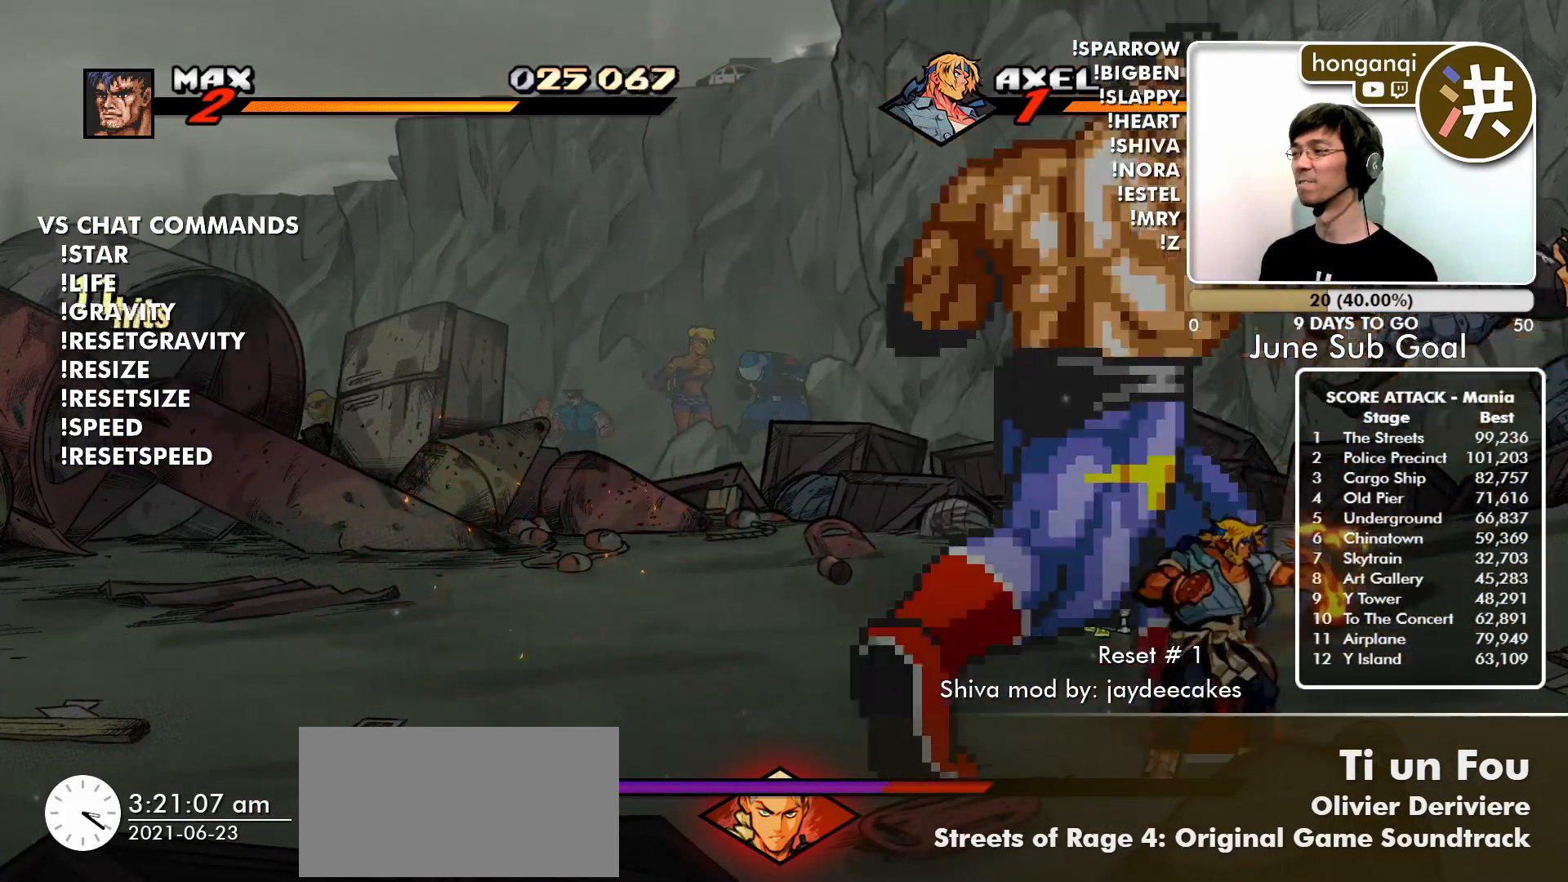
Gameplay with a controller (arcade stick); each line is a JSON object with the inputs held at the frame after it. "events" lists button and stick changes between this image and that frame as [ms after this image, input, new state], when the widget could be followed in between. Not read: L3 R3.
{"buttons": [], "left_stick": "center", "events": [[50, "CIRCLE", "down"], [150, "CIRCLE", "up"], [251, "CIRCLE", "down"], [284, "CIRCLE", "up"], [417, "CIRCLE", "down"], [501, "CIRCLE", "up"]]}
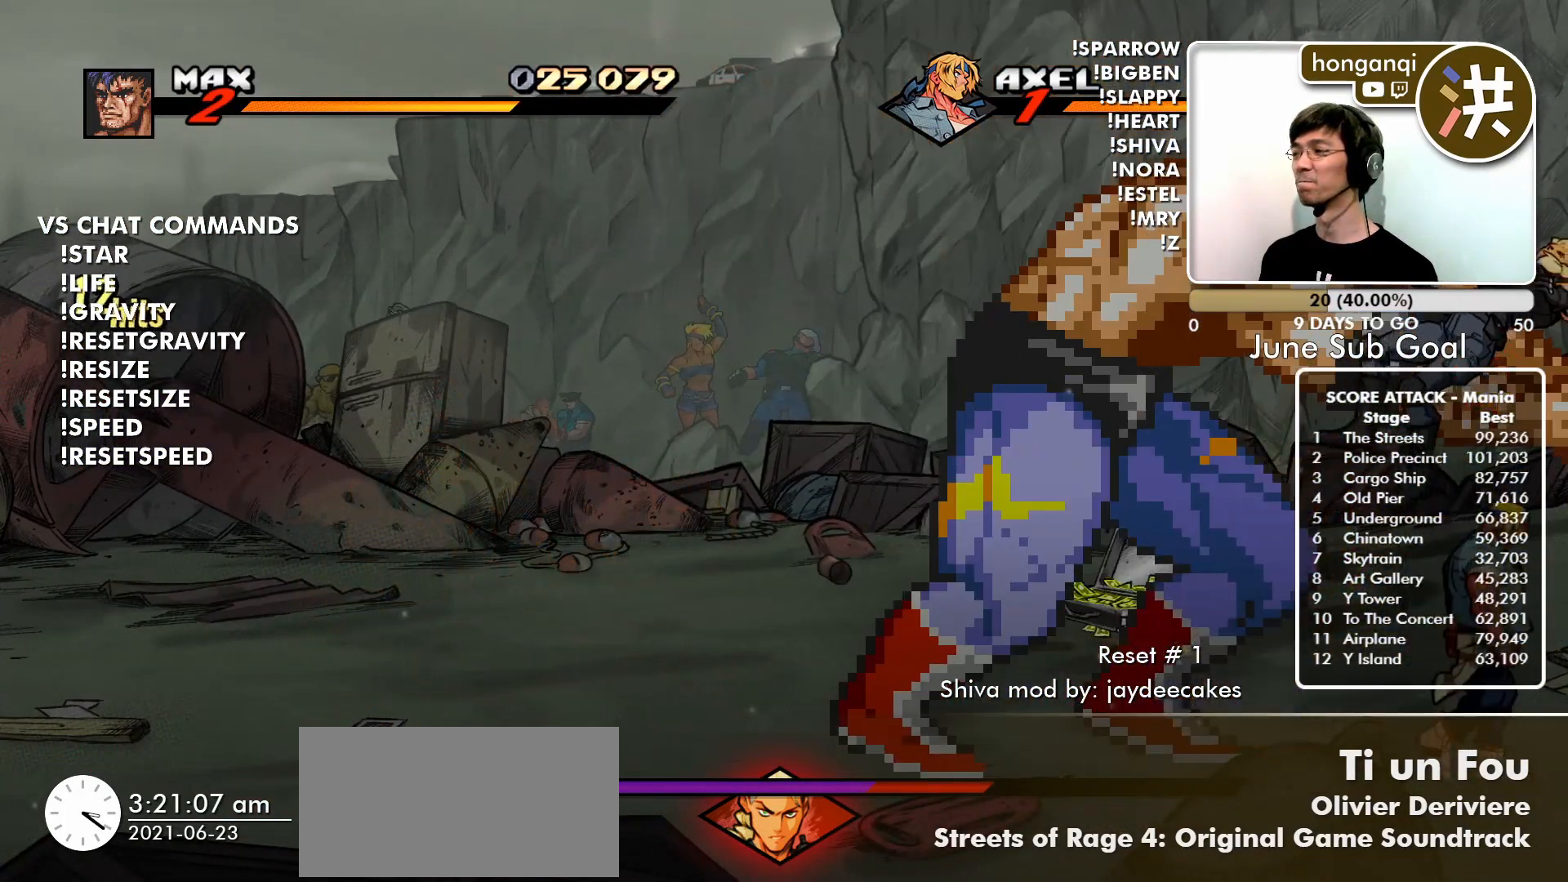
{"buttons": [], "left_stick": "center", "events": [[67, "CIRCLE", "down"], [150, "CIRCLE", "up"], [233, "CIRCLE", "down"], [283, "CIRCLE", "up"], [384, "CIRCLE", "down"], [450, "CIRCLE", "up"]]}
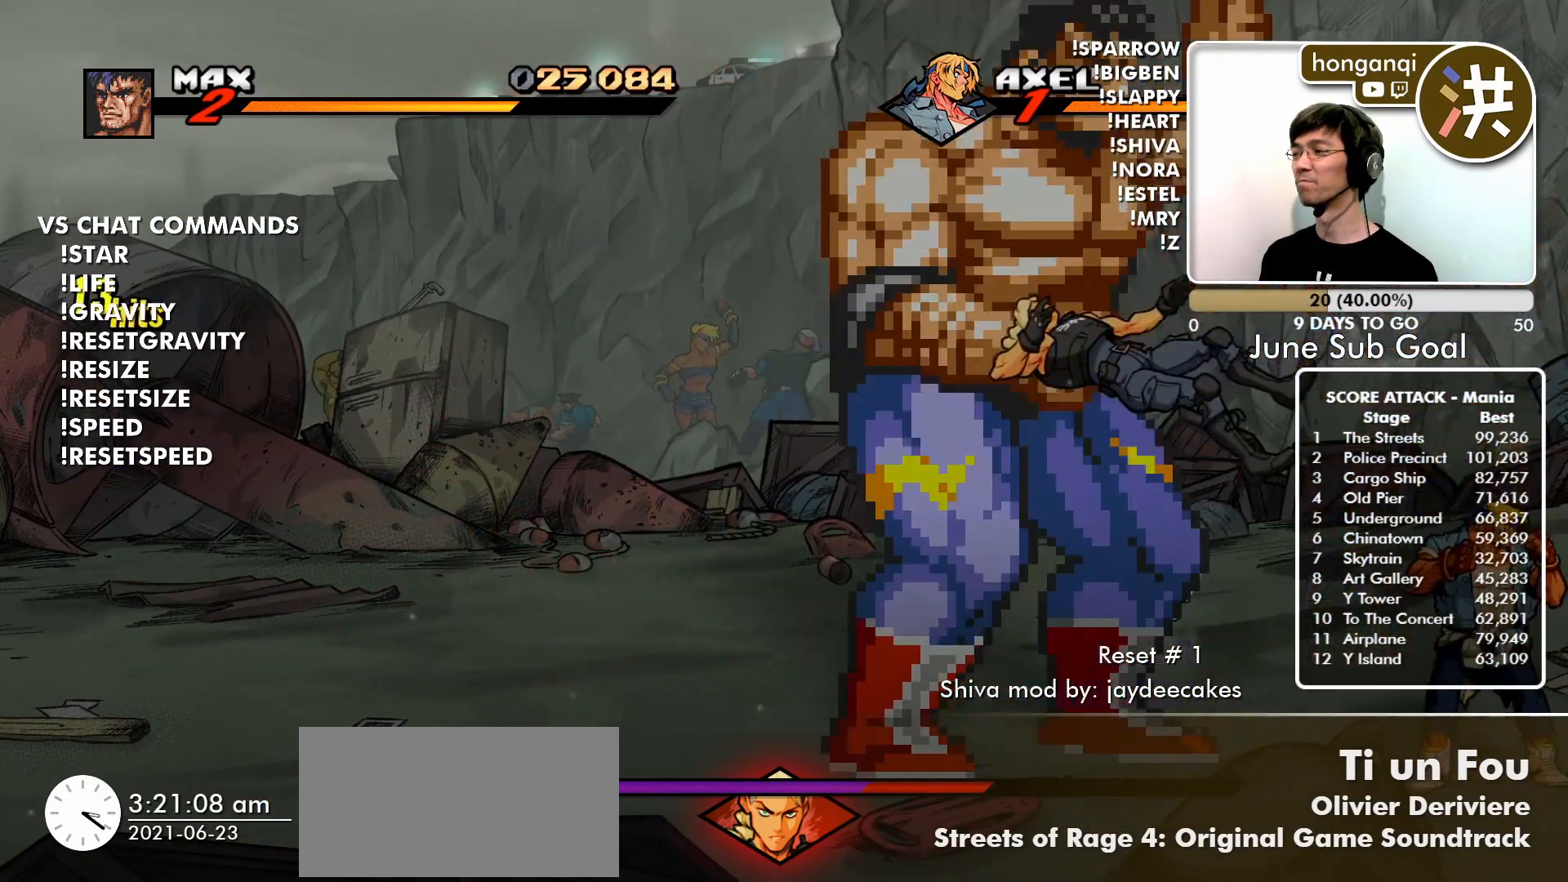
{"buttons": ["CIRCLE"], "left_stick": "center", "events": [[34, "CIRCLE", "down"], [100, "CIRCLE", "up"], [184, "CIRCLE", "down"], [267, "CIRCLE", "up"], [367, "CIRCLE", "down"], [401, "CIRCLE", "up"], [484, "CIRCLE", "down"]]}
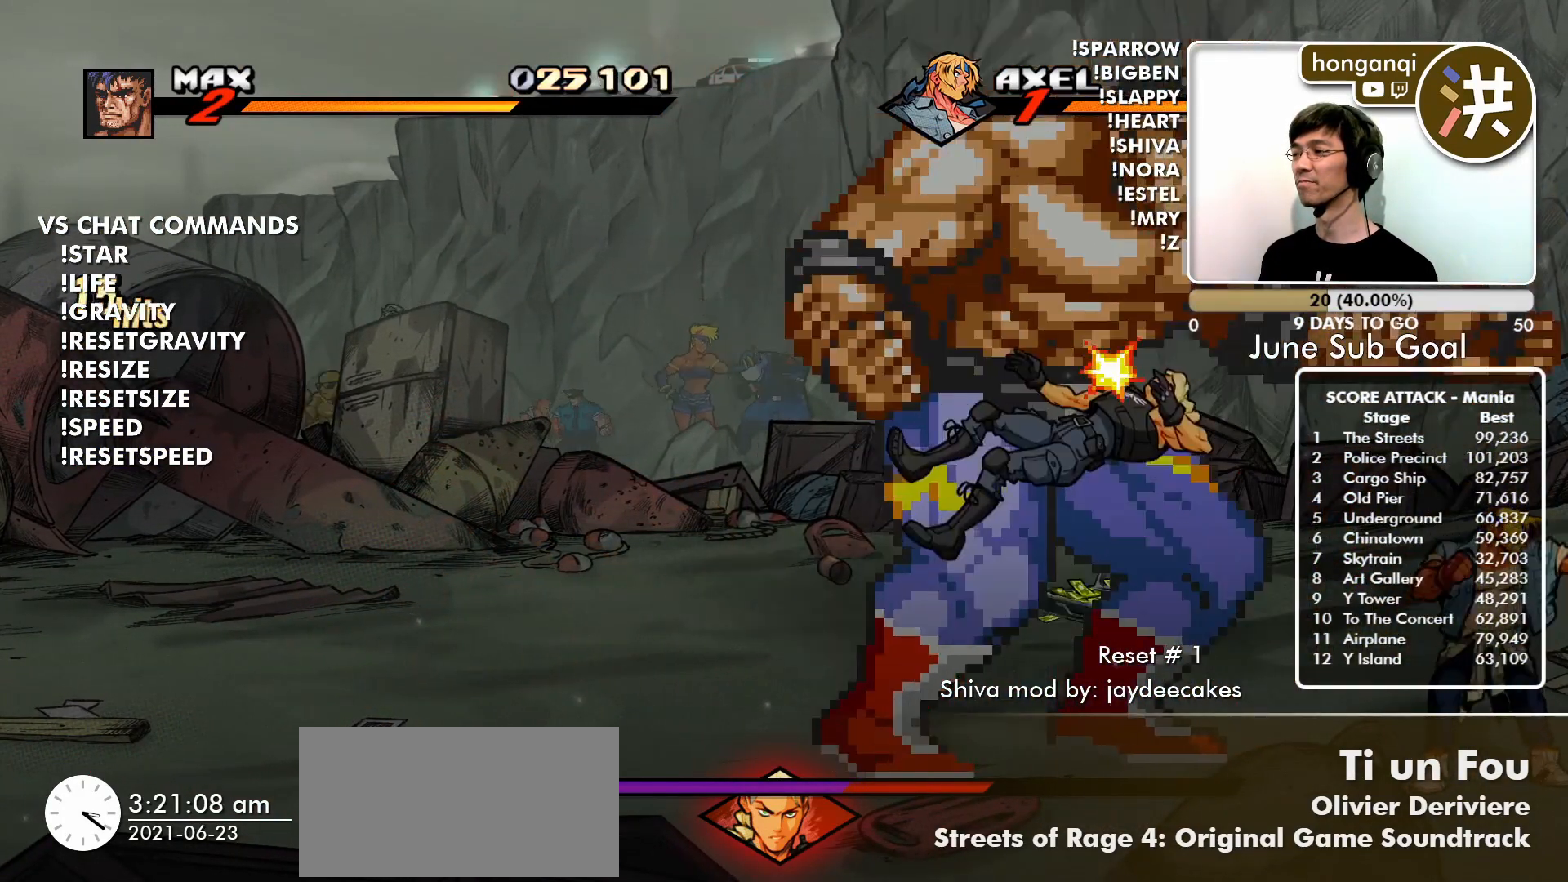
{"buttons": [], "left_stick": "center", "events": [[33, "CIRCLE", "up"], [150, "CIRCLE", "down"], [200, "CIRCLE", "up"], [283, "CIRCLE", "down"], [350, "CIRCLE", "up"]]}
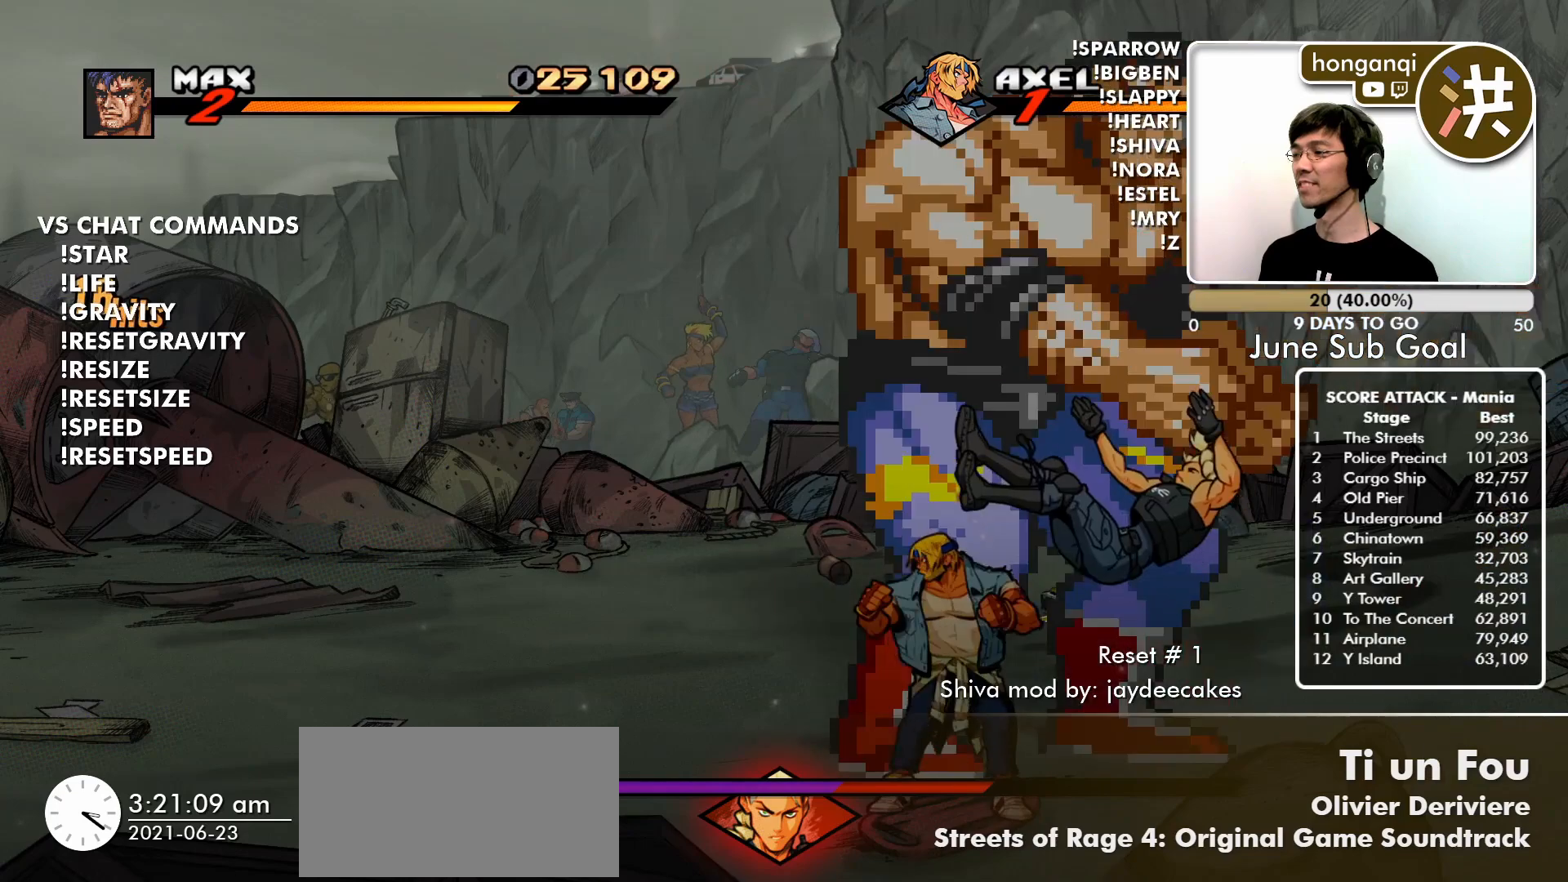
{"buttons": [], "left_stick": "center", "events": [[17, "CIRCLE", "down"], [67, "CIRCLE", "up"], [217, "CIRCLE", "down"], [284, "CIRCLE", "up"], [317, "CIRCLE", "down"], [434, "CIRCLE", "up"]]}
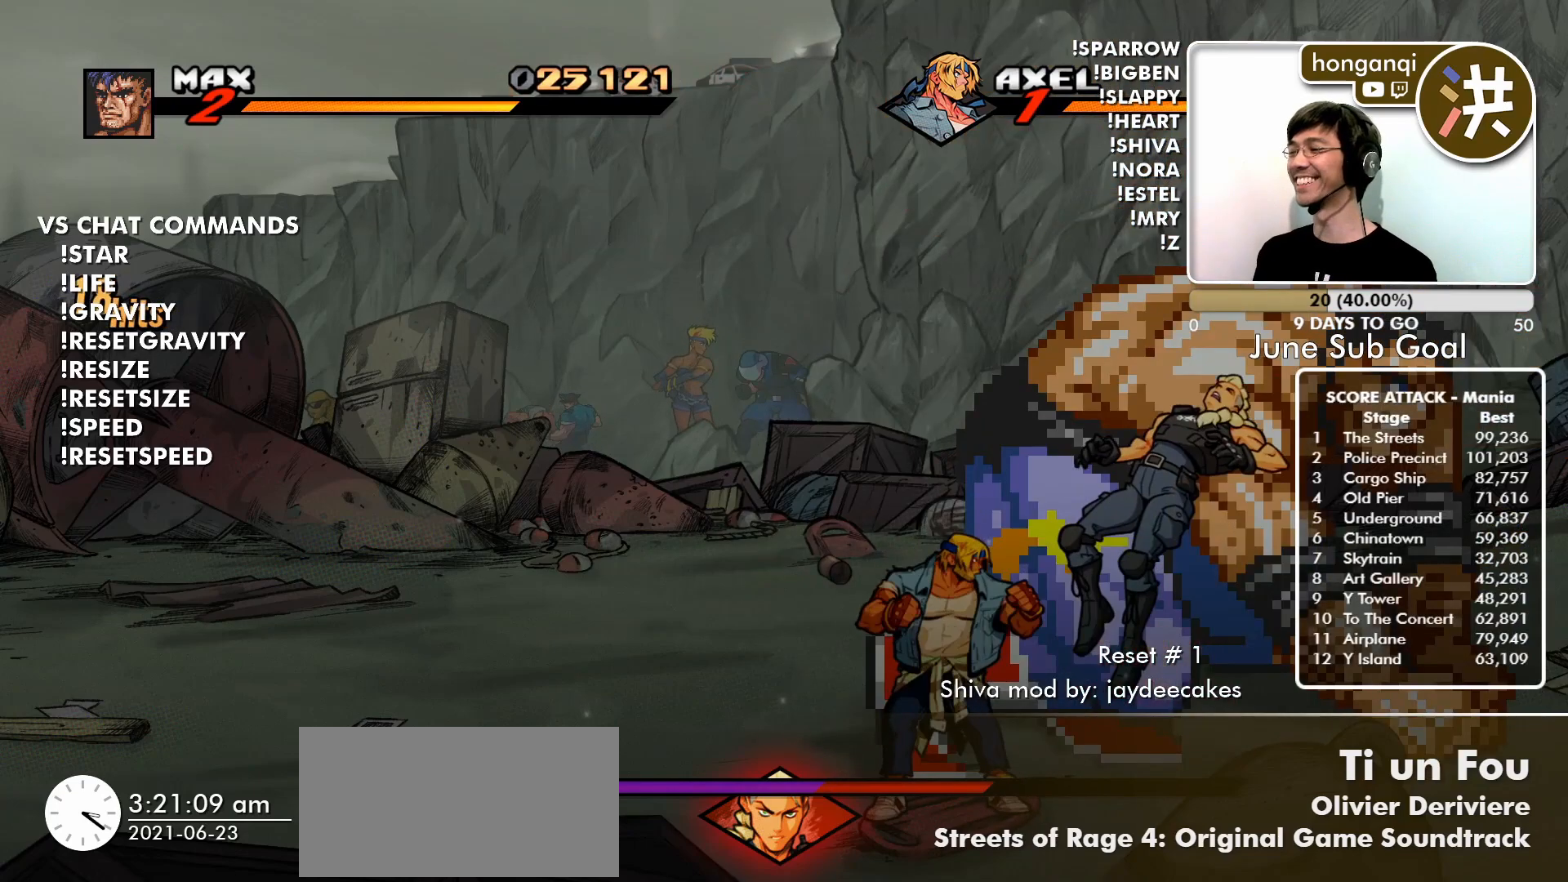
{"buttons": ["CIRCLE"], "left_stick": "center", "events": [[33, "CIRCLE", "down"], [100, "CIRCLE", "up"], [300, "CIRCLE", "down"], [384, "CIRCLE", "up"], [484, "CIRCLE", "down"]]}
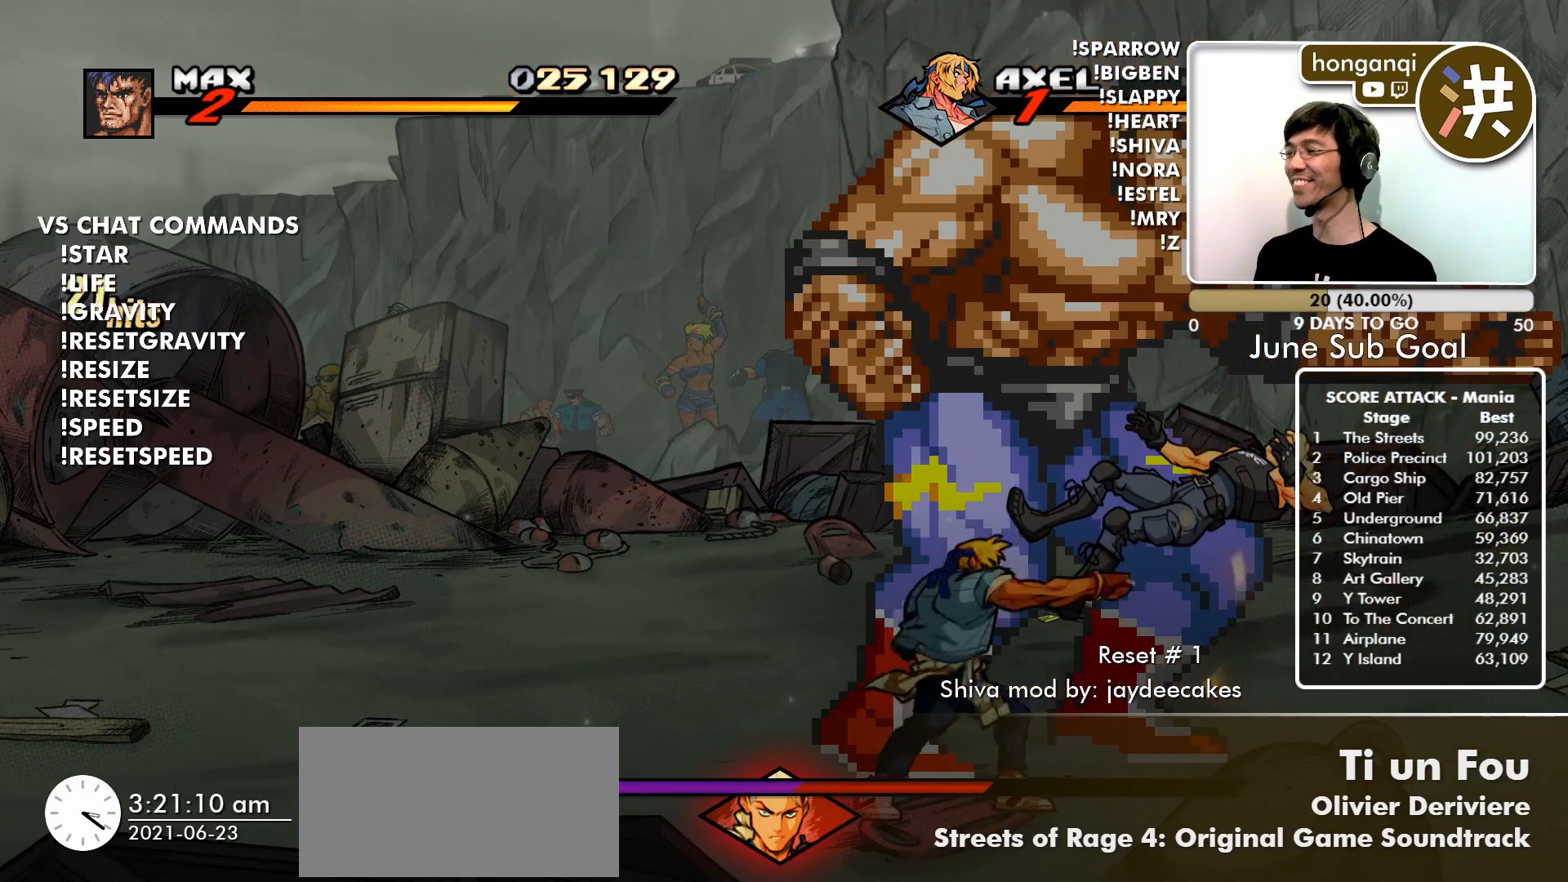
{"buttons": [], "left_stick": "center", "events": [[50, "CIRCLE", "up"], [184, "CIRCLE", "down"], [251, "CIRCLE", "up"], [334, "CIRCLE", "down"], [417, "CIRCLE", "up"]]}
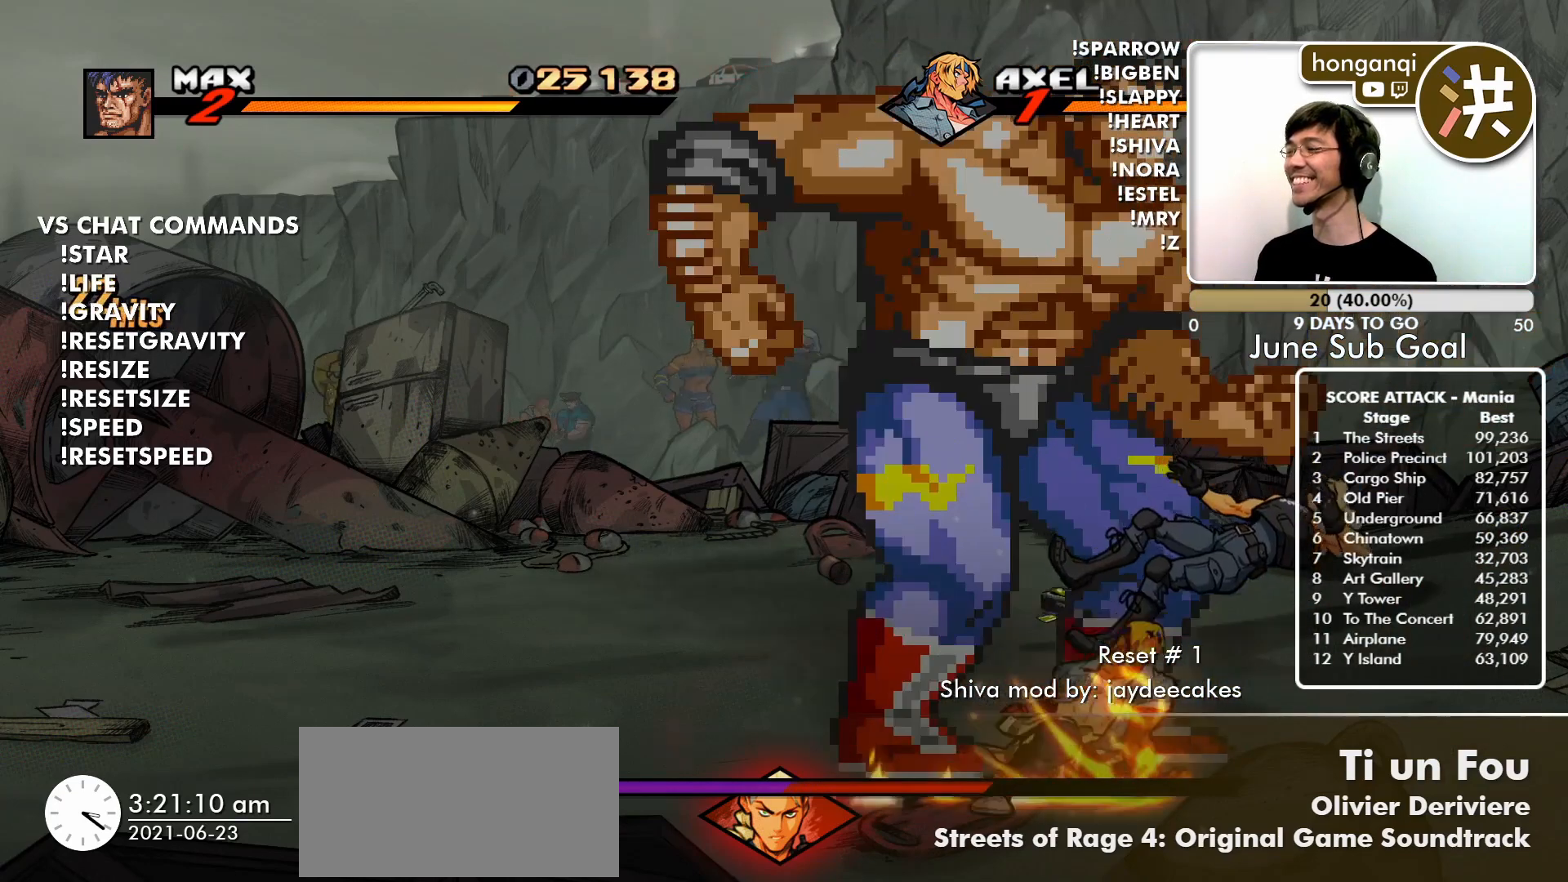
{"buttons": [], "left_stick": "center", "events": [[33, "CIRCLE", "down"], [83, "CIRCLE", "up"], [233, "CIRCLE", "down"], [300, "CIRCLE", "up"], [434, "CIRCLE", "down"], [500, "CIRCLE", "up"]]}
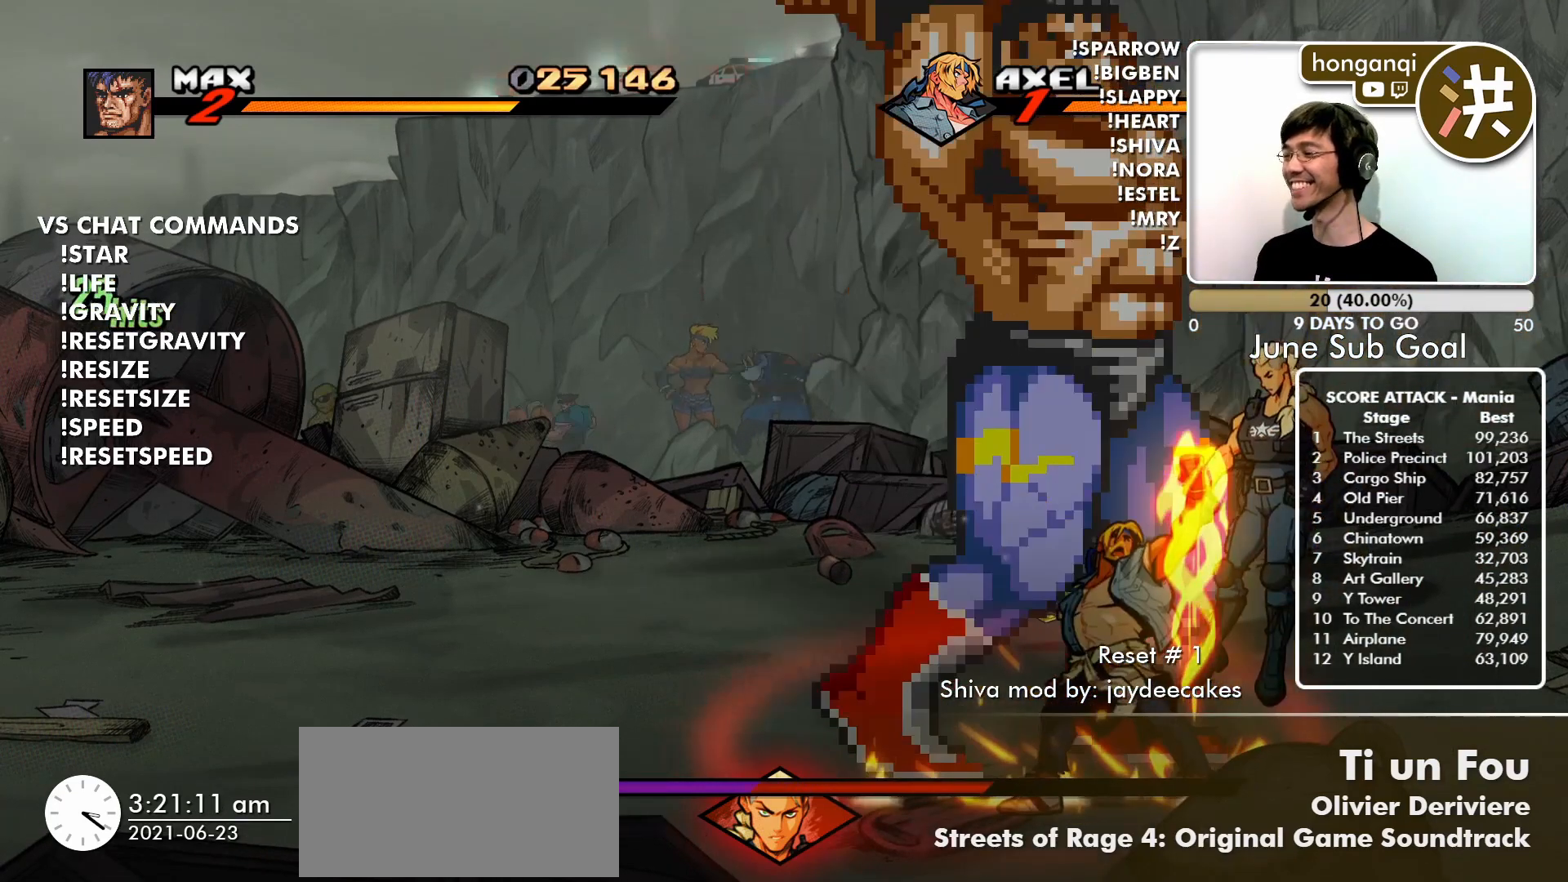
{"buttons": [], "left_stick": "center", "events": [[184, "CIRCLE", "down"], [317, "CIRCLE", "up"], [434, "CIRCLE", "down"], [467, "CIRCLE", "up"]]}
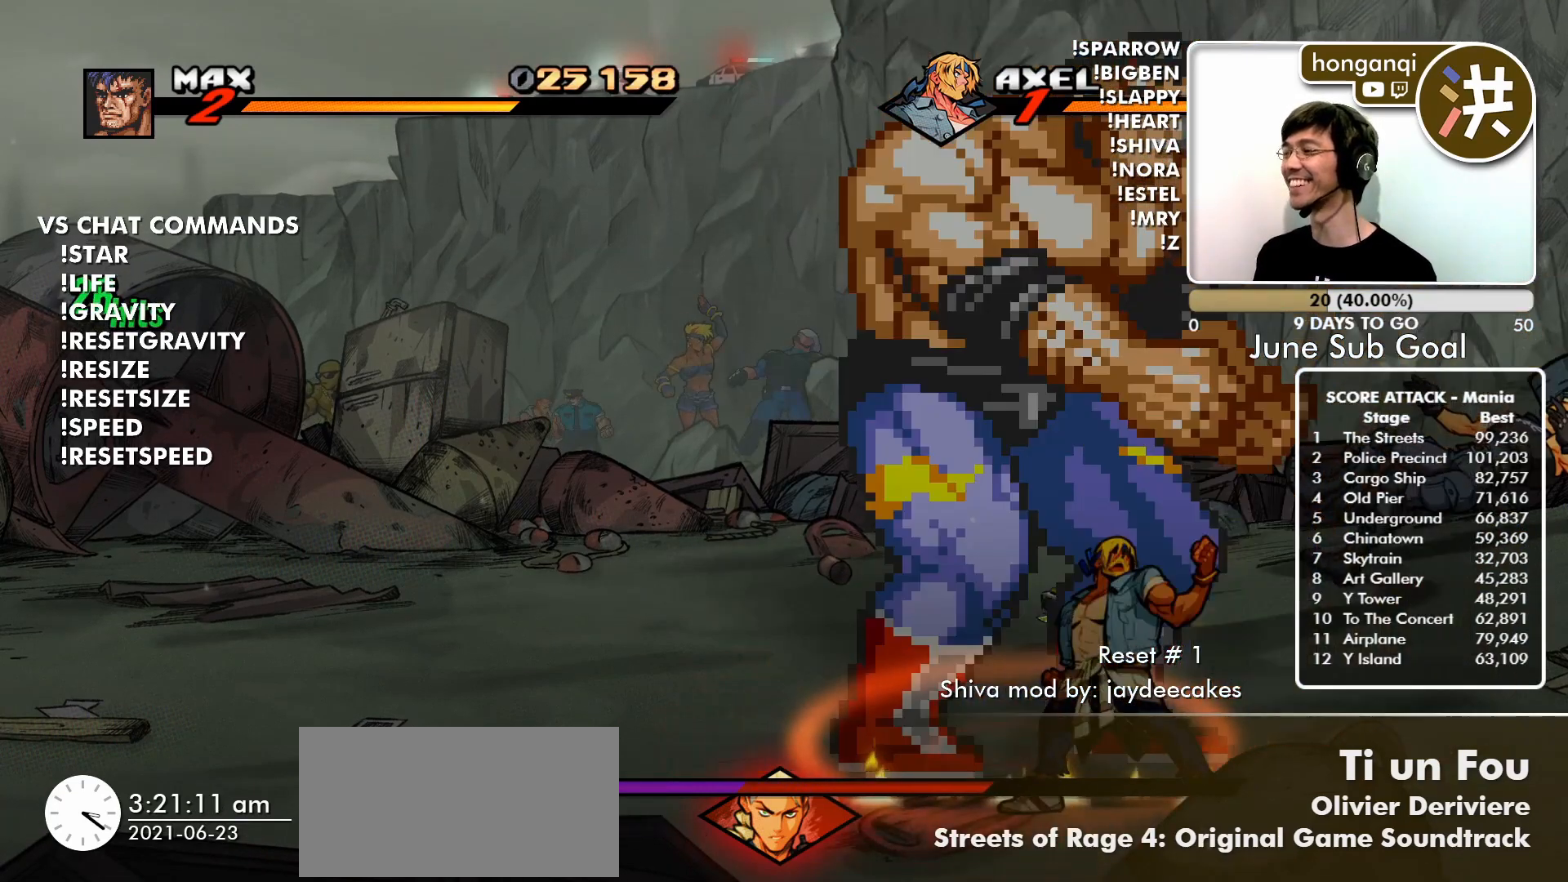
{"buttons": ["CROSS"], "left_stick": "center", "events": [[67, "CIRCLE", "down"], [133, "CIRCLE", "up"], [233, "CIRCLE", "down"], [317, "CIRCLE", "up"], [400, "CROSS", "down"]]}